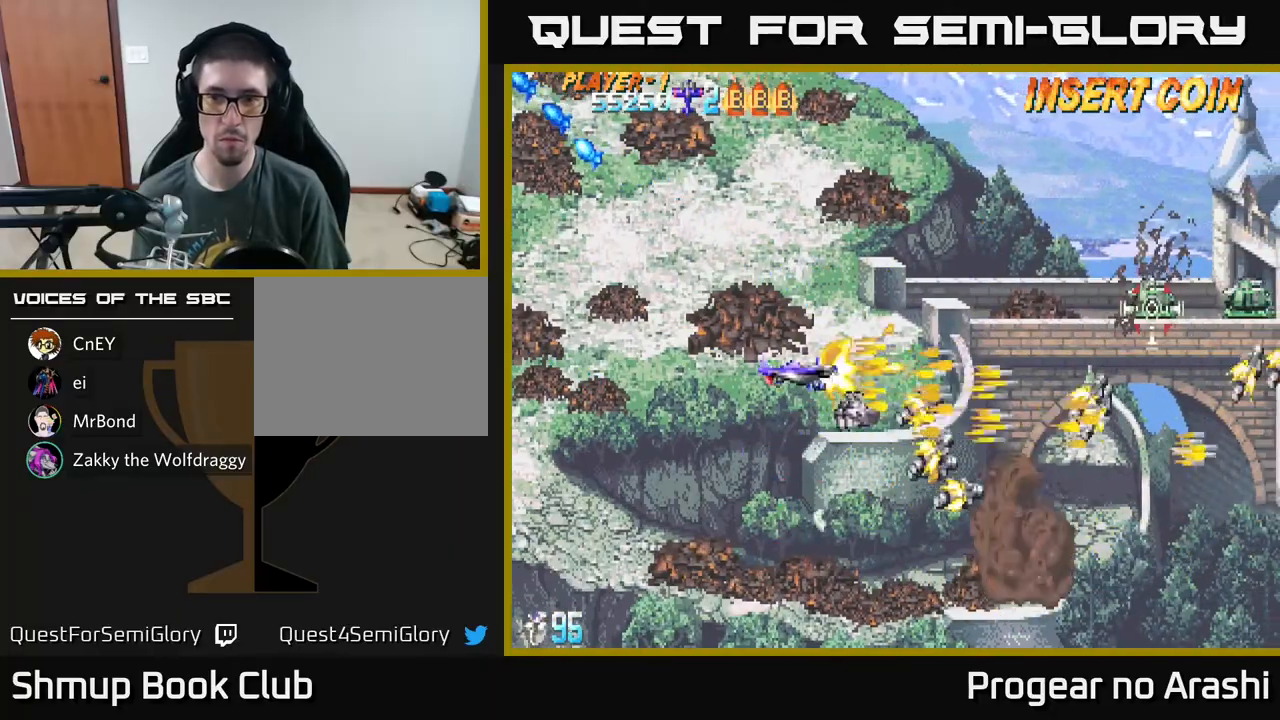
Gameplay with a controller (Xbox layout); each line is a JSON object with the inputs held at the frame after it. "events" lists button and stick changes between this image and that frame as [ms after this image, input, new state], when the widget could be followed in between. Not read: right_stick.
{"buttons": ["X", "DPAD_DOWN"], "left_stick": "center", "events": [[233, "DPAD_UP", "up"], [267, "DPAD_RIGHT", "down"], [450, "DPAD_DOWN", "down"], [467, "DPAD_RIGHT", "up"]]}
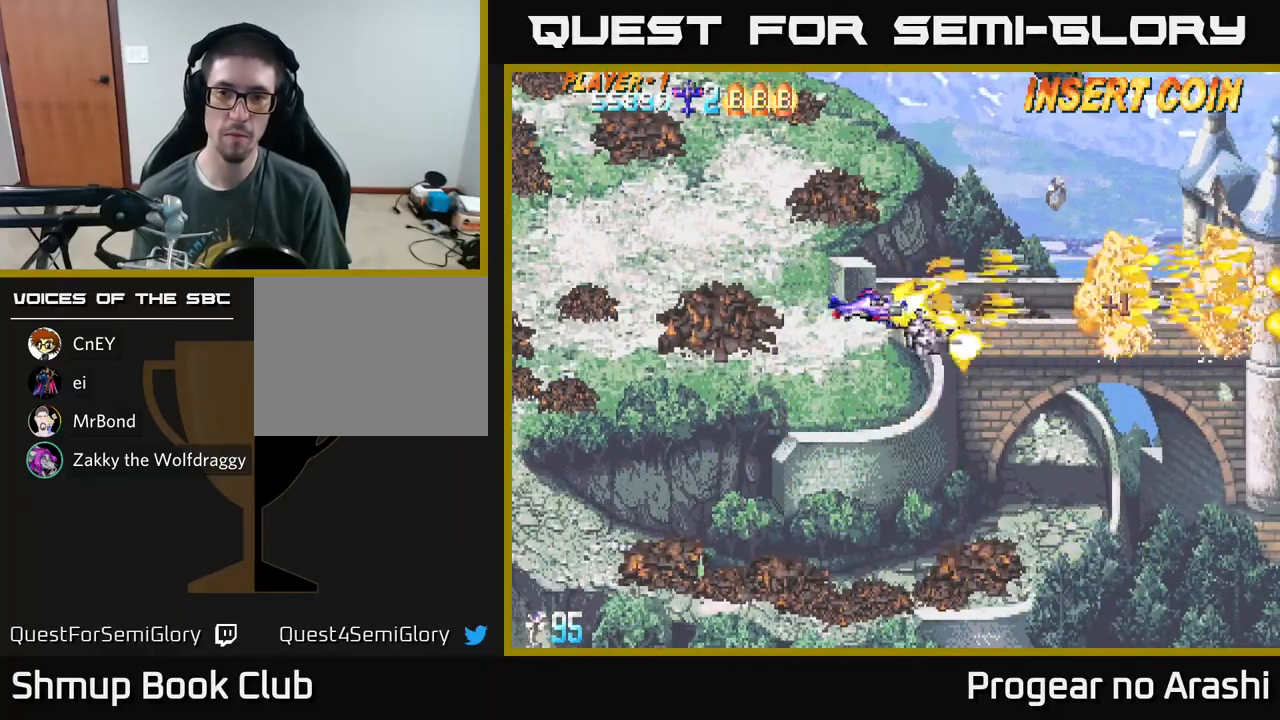
{"buttons": ["DPAD_UP"], "left_stick": "center", "events": [[83, "X", "up"], [133, "DPAD_RIGHT", "down"], [167, "DPAD_DOWN", "up"], [217, "DPAD_RIGHT", "up"], [233, "DPAD_UP", "down"]]}
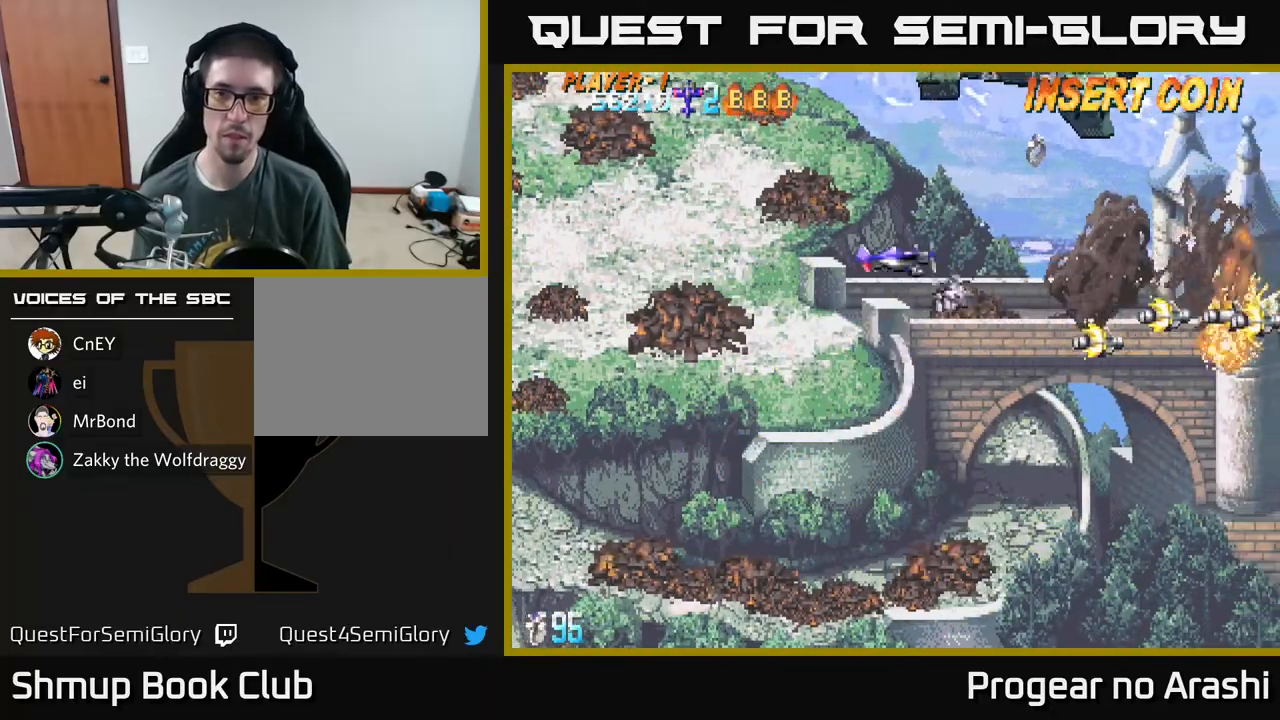
{"buttons": ["A", "X", "DPAD_LEFT"], "left_stick": "center", "events": [[100, "X", "down"], [200, "DPAD_RIGHT", "down"], [200, "DPAD_UP", "up"], [383, "DPAD_DOWN", "down"], [383, "DPAD_RIGHT", "up"], [417, "DPAD_LEFT", "down"], [467, "A", "down"], [467, "DPAD_DOWN", "up"]]}
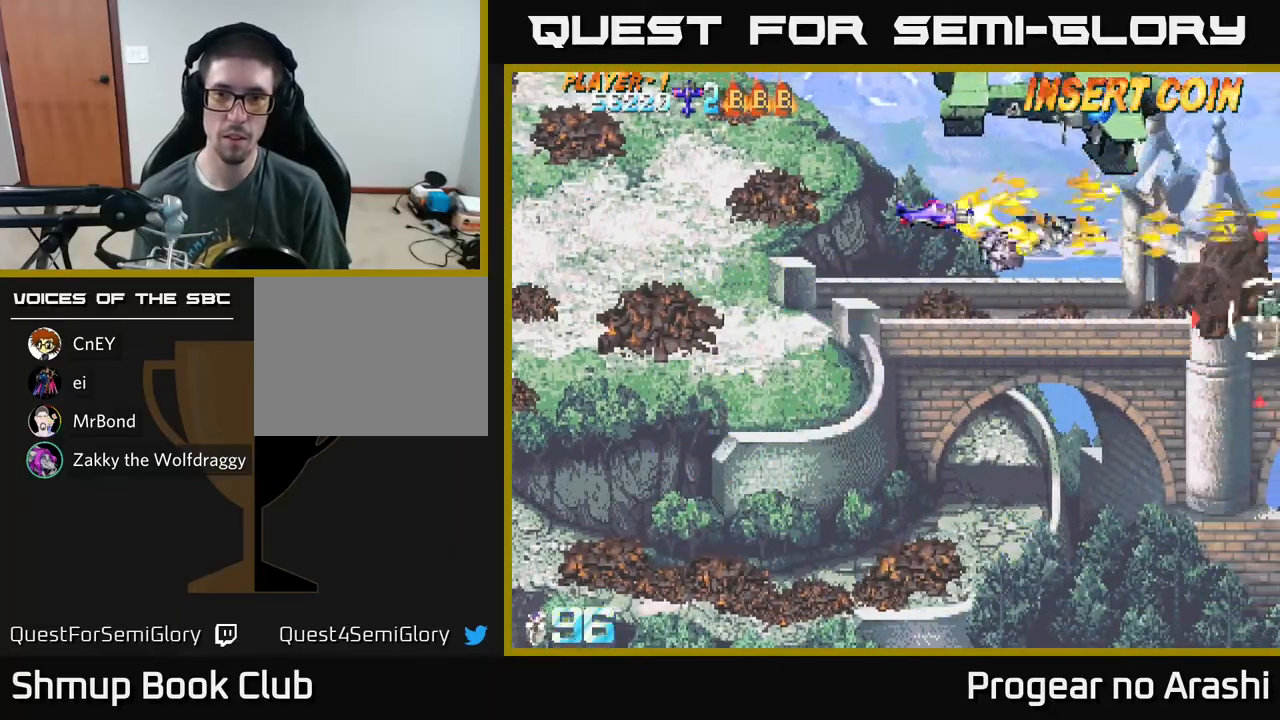
{"buttons": ["A", "DPAD_UP", "DPAD_LEFT"], "left_stick": "center", "events": [[33, "X", "up"], [233, "DPAD_UP", "down"]]}
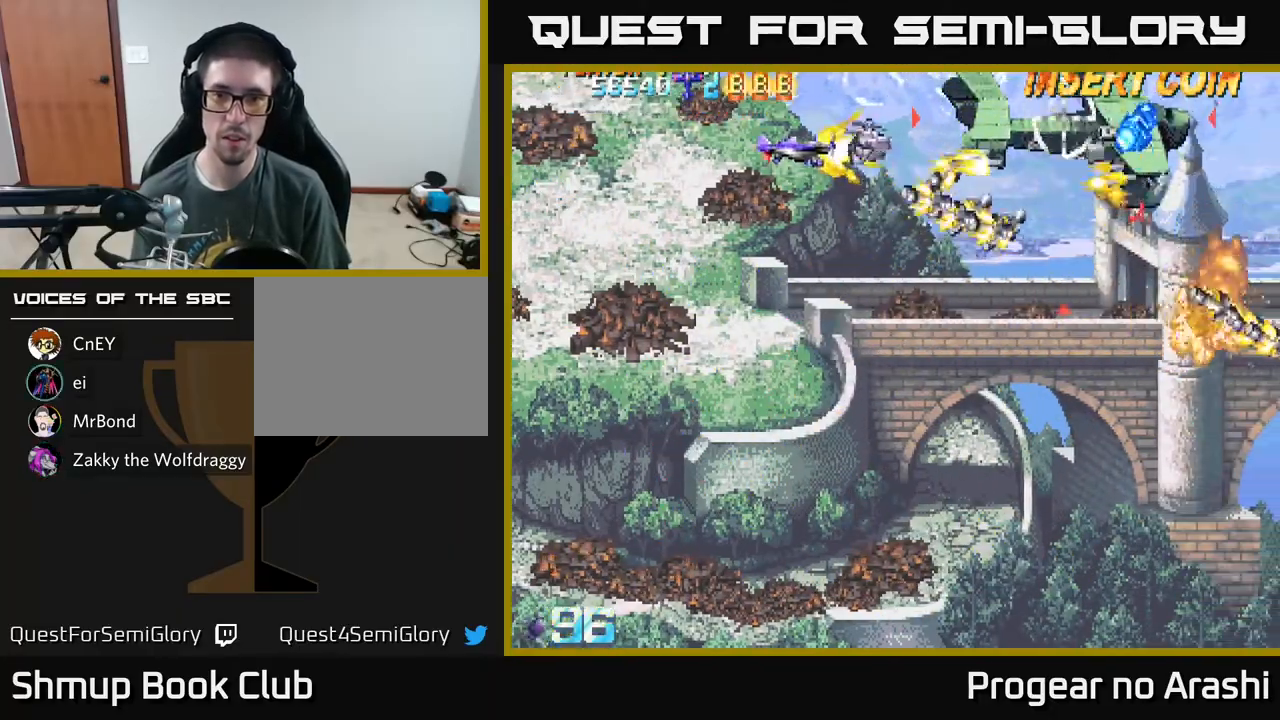
{"buttons": ["X", "DPAD_DOWN"], "left_stick": "center", "events": [[133, "DPAD_UP", "up"], [267, "DPAD_LEFT", "up"], [283, "DPAD_DOWN", "down"], [300, "DPAD_RIGHT", "down"], [450, "X", "down"], [467, "DPAD_RIGHT", "up"], [483, "A", "up"]]}
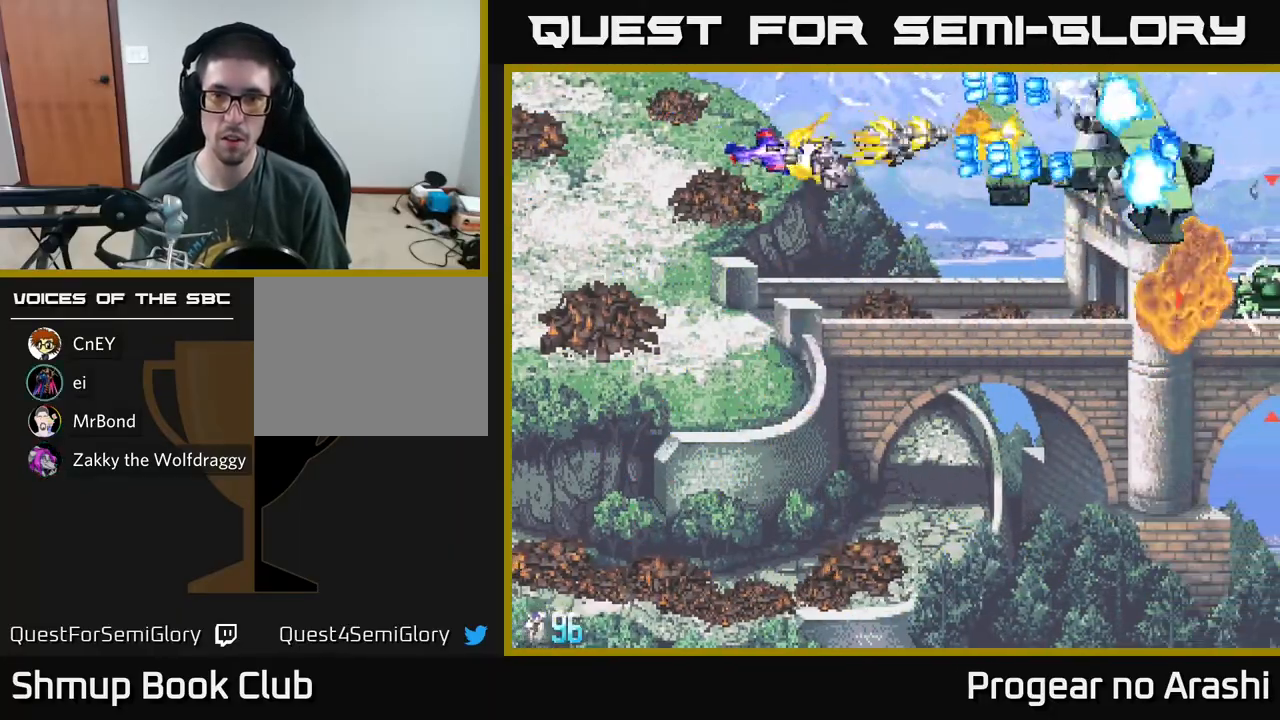
{"buttons": ["X", "DPAD_DOWN", "DPAD_RIGHT"], "left_stick": "center", "events": [[17, "DPAD_LEFT", "down"], [183, "DPAD_LEFT", "up"], [217, "DPAD_RIGHT", "down"], [250, "DPAD_DOWN", "up"], [267, "DPAD_DOWN", "down"]]}
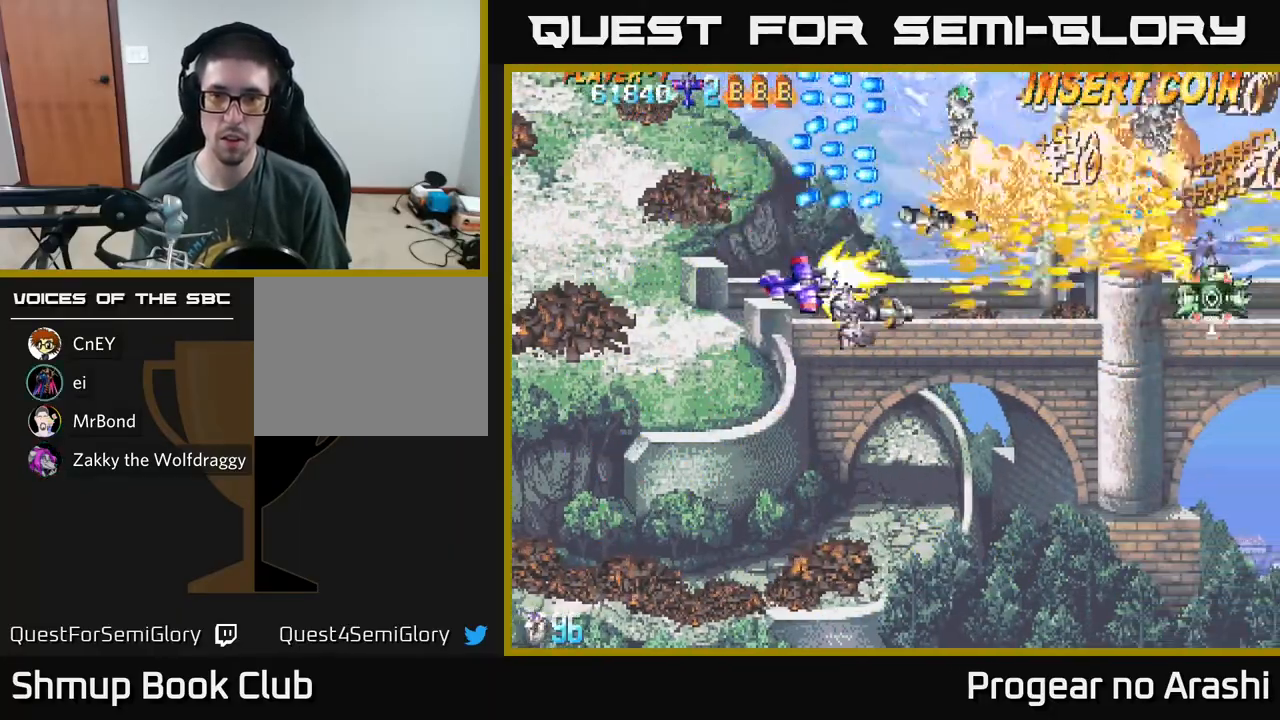
{"buttons": ["A", "DPAD_UP"], "left_stick": "center", "events": [[200, "DPAD_DOWN", "up"], [250, "DPAD_RIGHT", "up"], [283, "DPAD_UP", "down"], [333, "DPAD_LEFT", "down"], [383, "DPAD_LEFT", "up"], [450, "A", "down"], [483, "X", "up"]]}
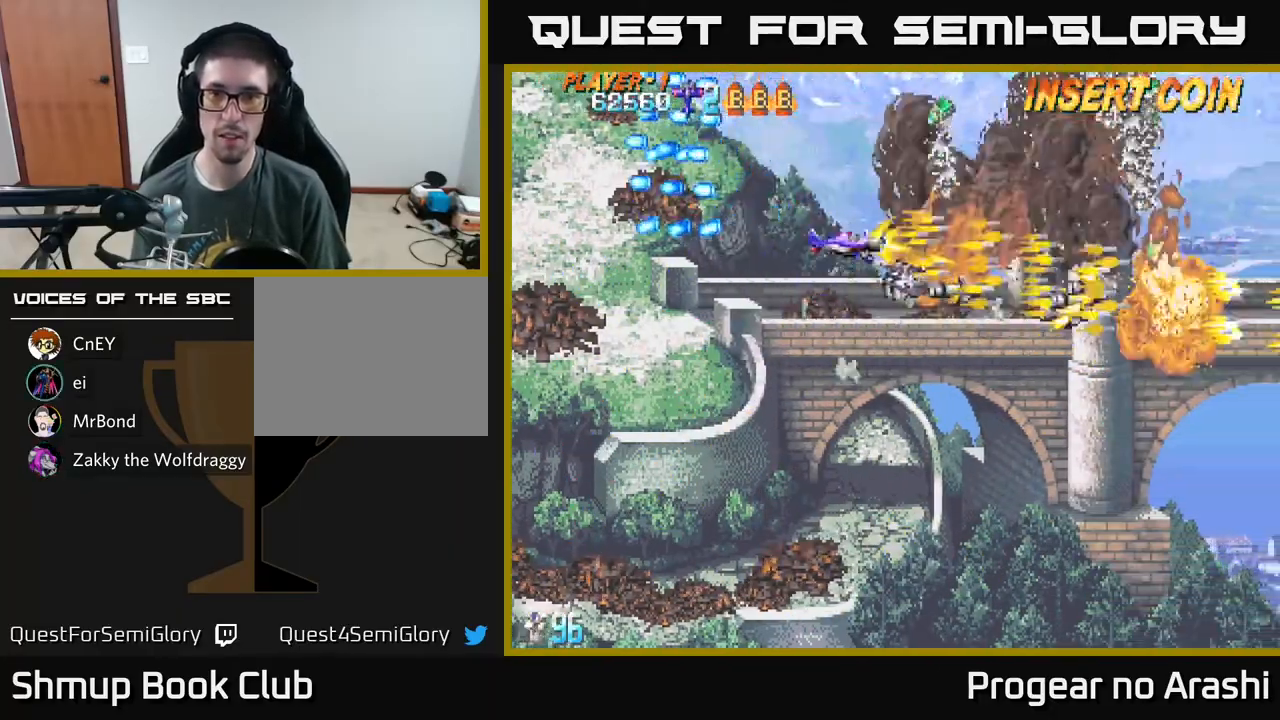
{"buttons": ["A", "DPAD_DOWN"], "left_stick": "center", "events": [[50, "DPAD_RIGHT", "down"], [167, "DPAD_UP", "up"], [250, "DPAD_DOWN", "down"], [283, "DPAD_RIGHT", "up"]]}
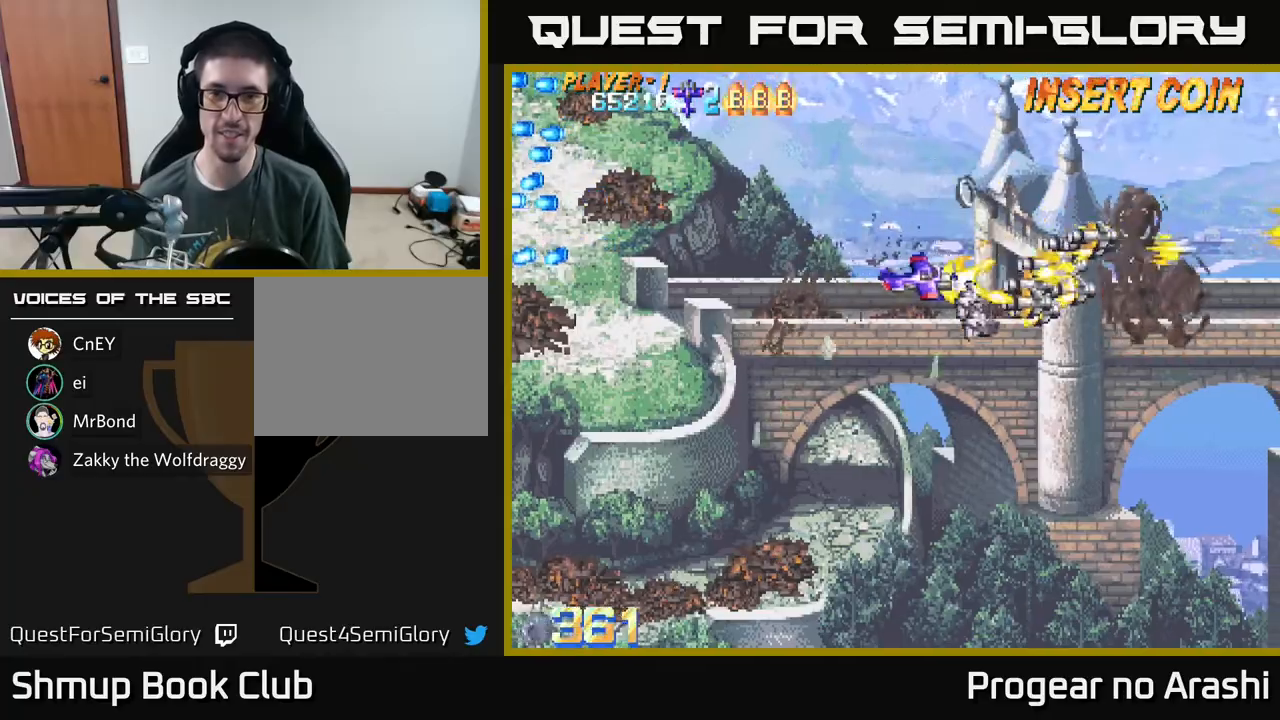
{"buttons": ["A", "X", "DPAD_LEFT"], "left_stick": "center", "events": [[33, "DPAD_LEFT", "down"], [67, "DPAD_DOWN", "up"], [500, "X", "down"]]}
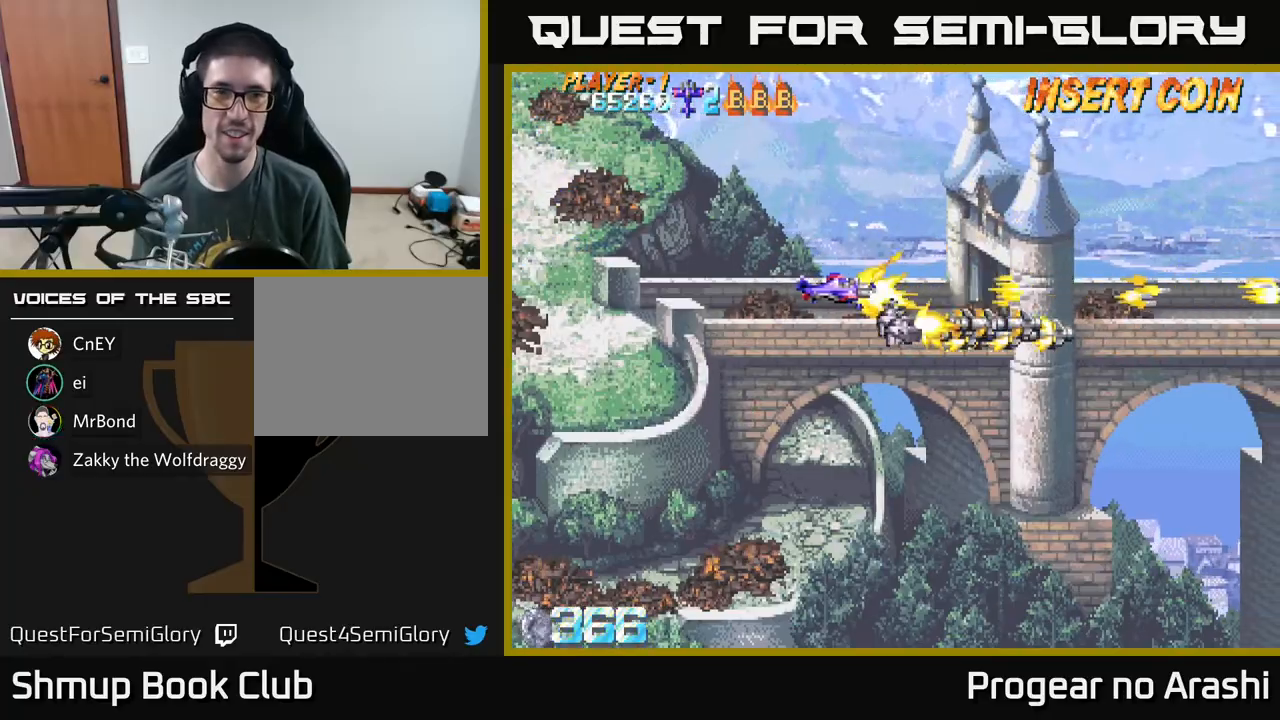
{"buttons": ["X", "DPAD_DOWN"], "left_stick": "center", "events": [[33, "A", "up"], [183, "DPAD_DOWN", "down"], [183, "DPAD_LEFT", "up"]]}
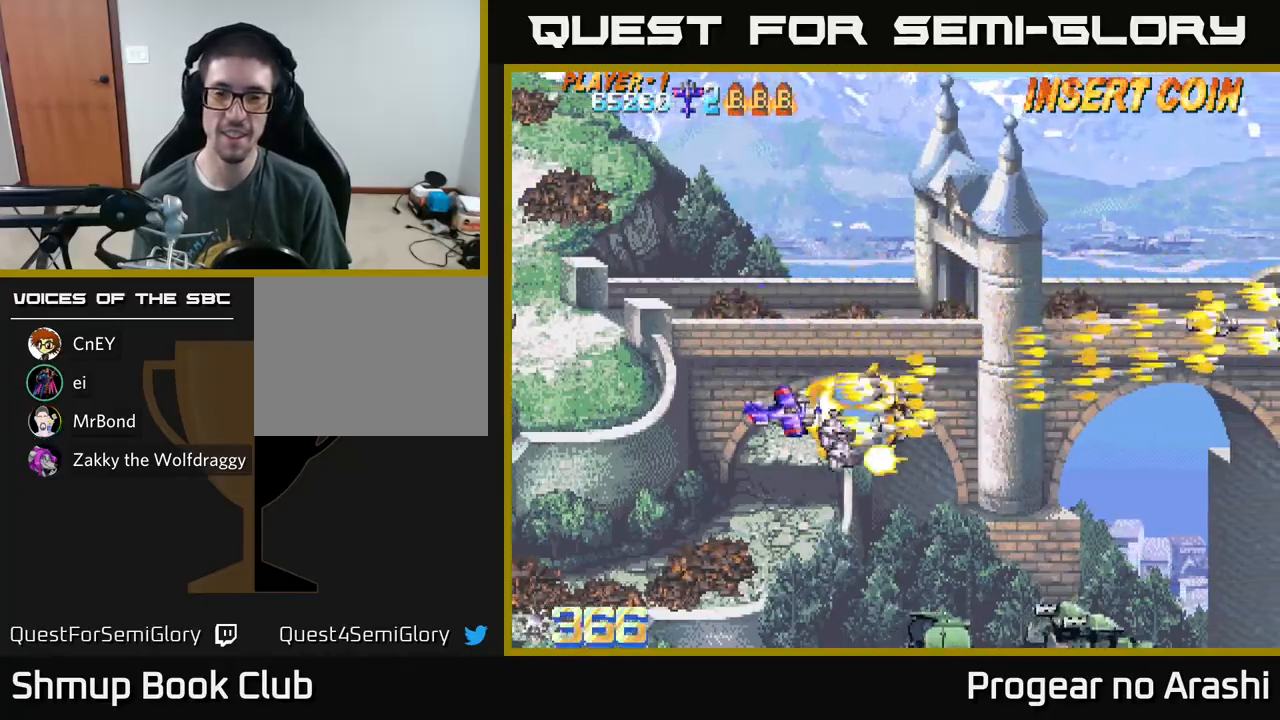
{"buttons": ["A", "DPAD_DOWN", "DPAD_RIGHT"], "left_stick": "center", "events": [[117, "DPAD_DOWN", "up"], [117, "DPAD_LEFT", "down"], [317, "DPAD_DOWN", "down"], [333, "DPAD_LEFT", "up"], [400, "A", "down"], [417, "DPAD_RIGHT", "down"], [433, "X", "up"]]}
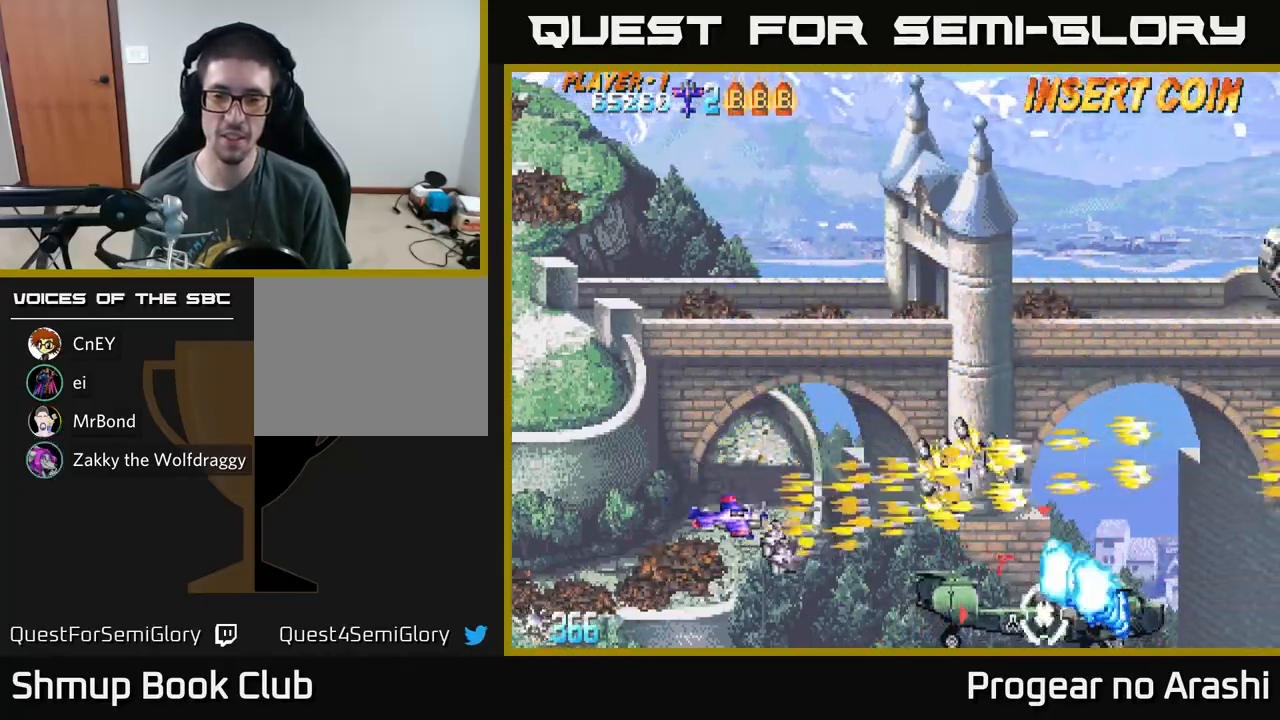
{"buttons": ["A", "DPAD_UP", "DPAD_LEFT"], "left_stick": "center", "events": [[200, "DPAD_DOWN", "up"], [333, "DPAD_RIGHT", "up"], [333, "DPAD_UP", "down"], [450, "DPAD_LEFT", "down"]]}
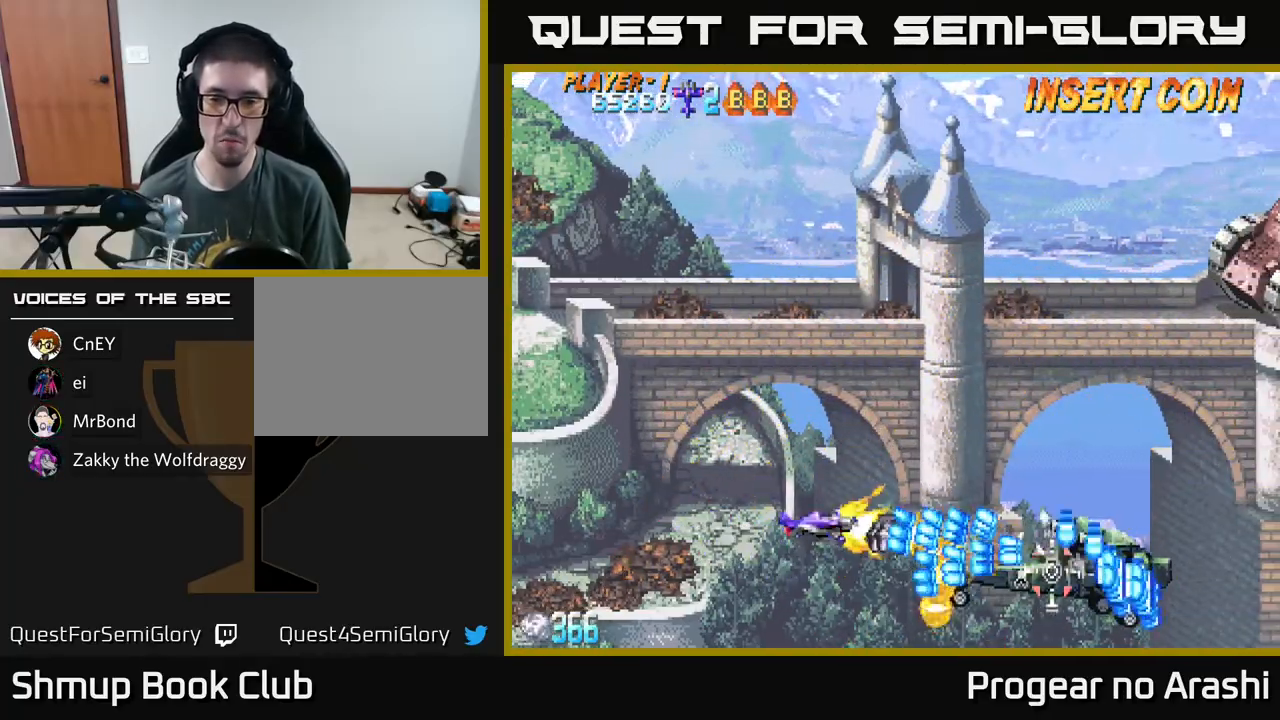
{"buttons": ["X", "DPAD_UP", "DPAD_LEFT"], "left_stick": "center", "events": [[17, "DPAD_UP", "up"], [83, "X", "down"], [117, "A", "up"], [350, "DPAD_UP", "down"]]}
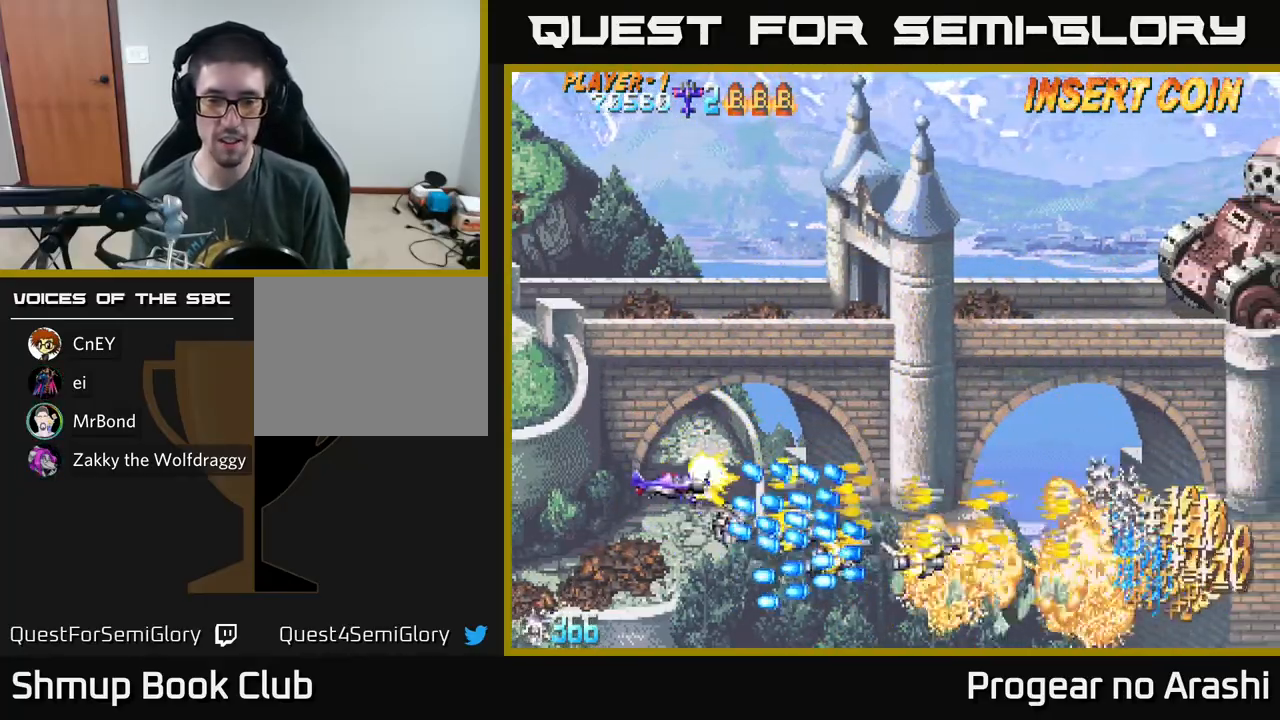
{"buttons": ["X", "DPAD_RIGHT"], "left_stick": "center", "events": [[133, "DPAD_LEFT", "up"], [400, "DPAD_RIGHT", "down"], [450, "DPAD_UP", "up"]]}
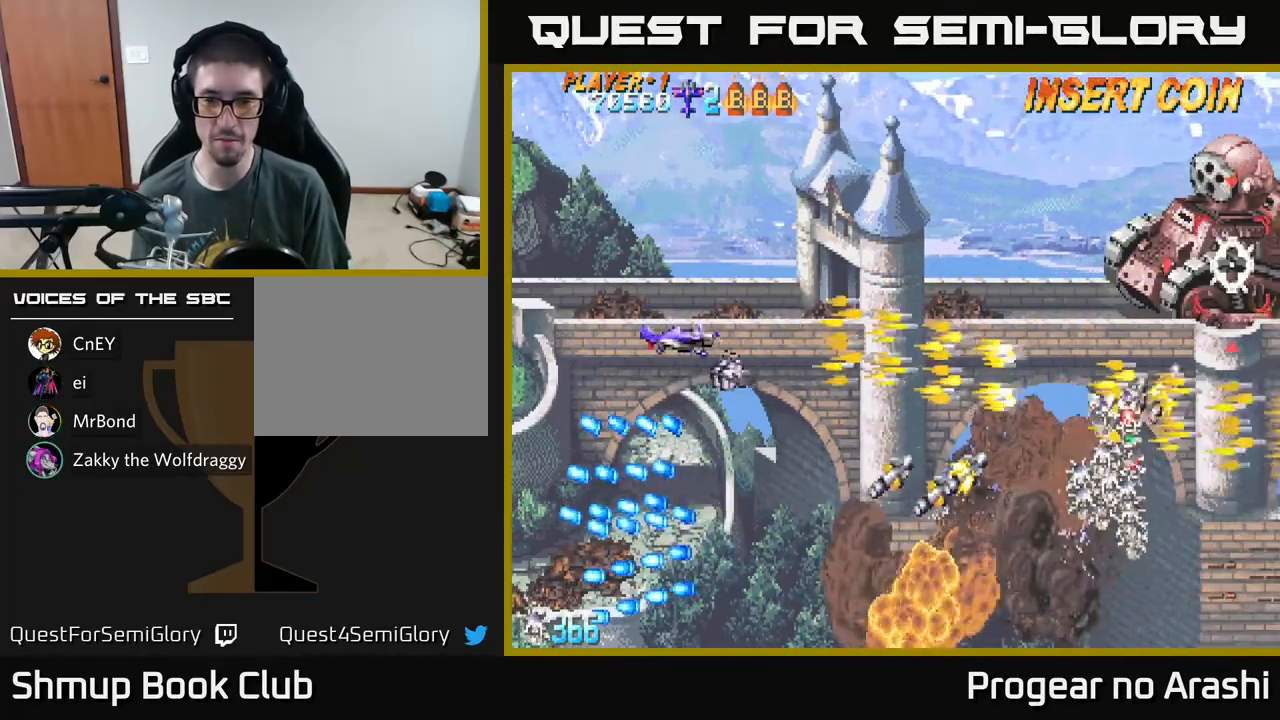
{"buttons": ["A"], "left_stick": "center", "events": [[50, "DPAD_UP", "down"], [83, "A", "down"], [117, "X", "up"], [367, "DPAD_RIGHT", "up"], [500, "DPAD_UP", "up"]]}
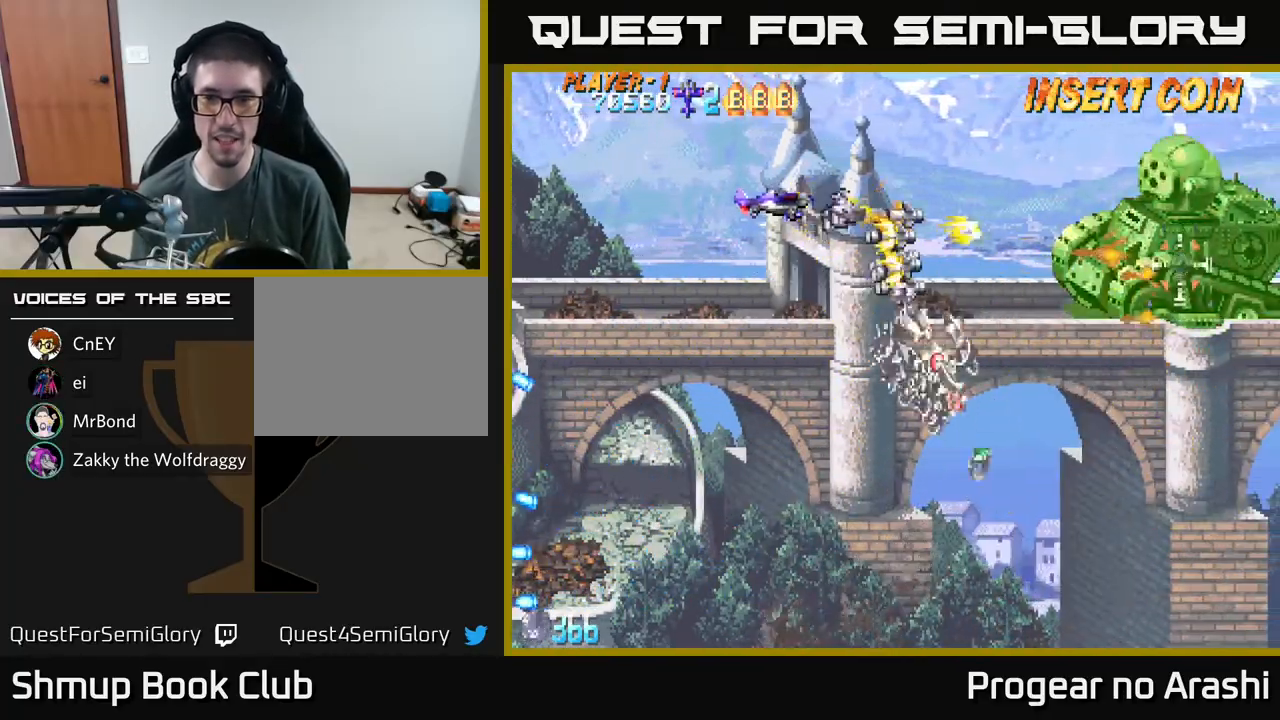
{"buttons": ["A"], "left_stick": "center", "events": [[267, "DPAD_RIGHT", "down"], [417, "DPAD_RIGHT", "up"]]}
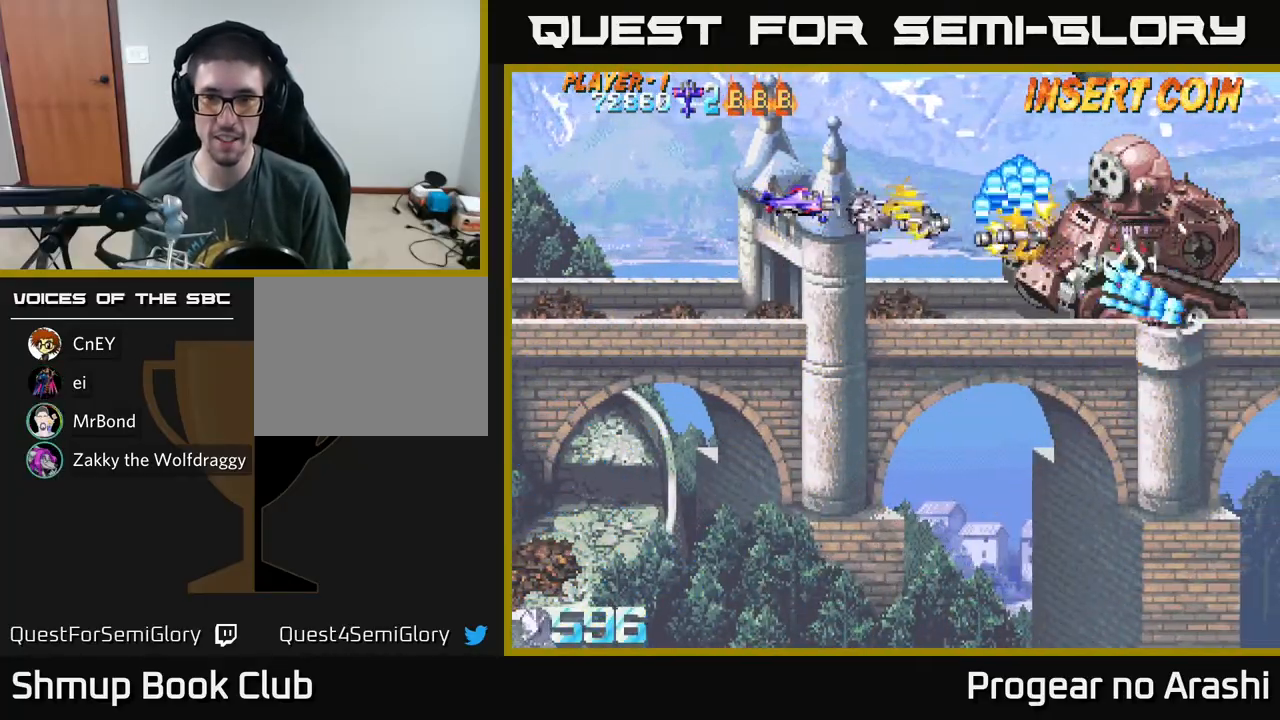
{"buttons": ["X", "DPAD_DOWN"], "left_stick": "center", "events": [[17, "DPAD_LEFT", "down"], [200, "X", "down"], [233, "A", "up"], [267, "DPAD_DOWN", "down"], [400, "DPAD_LEFT", "up"]]}
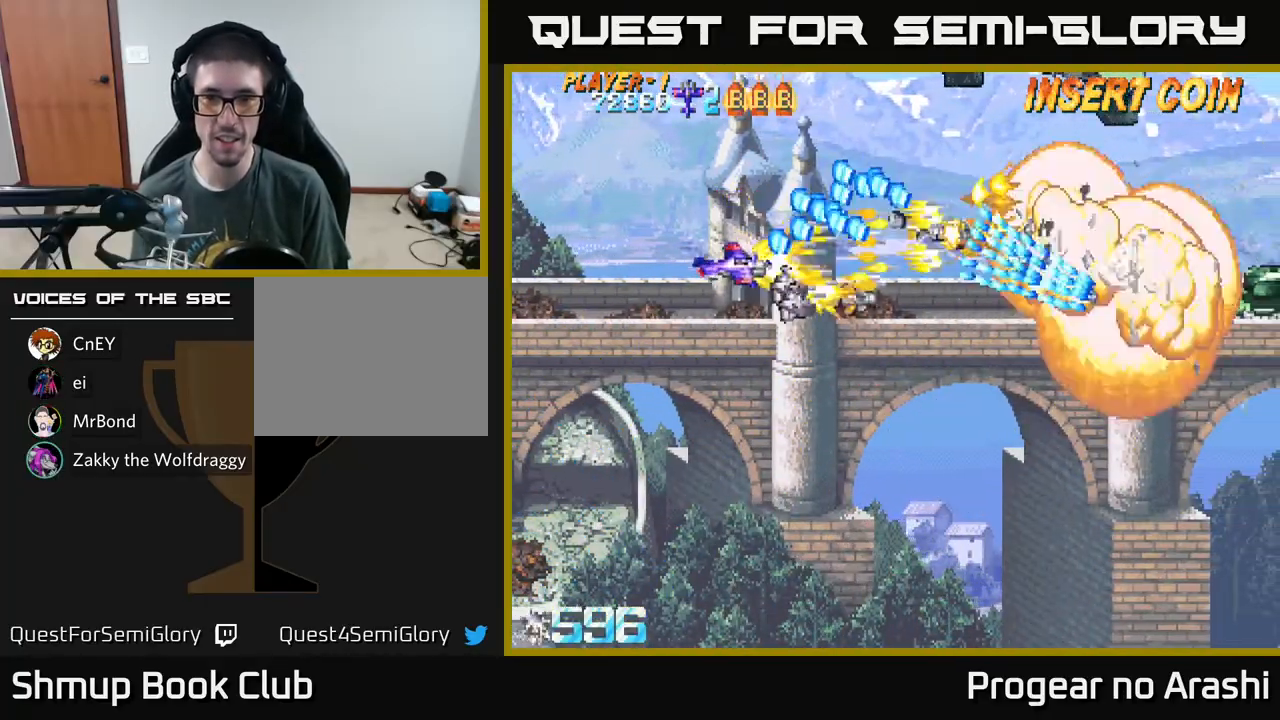
{"buttons": ["X"], "left_stick": "center", "events": [[17, "DPAD_RIGHT", "down"], [433, "DPAD_DOWN", "up"], [500, "DPAD_RIGHT", "up"]]}
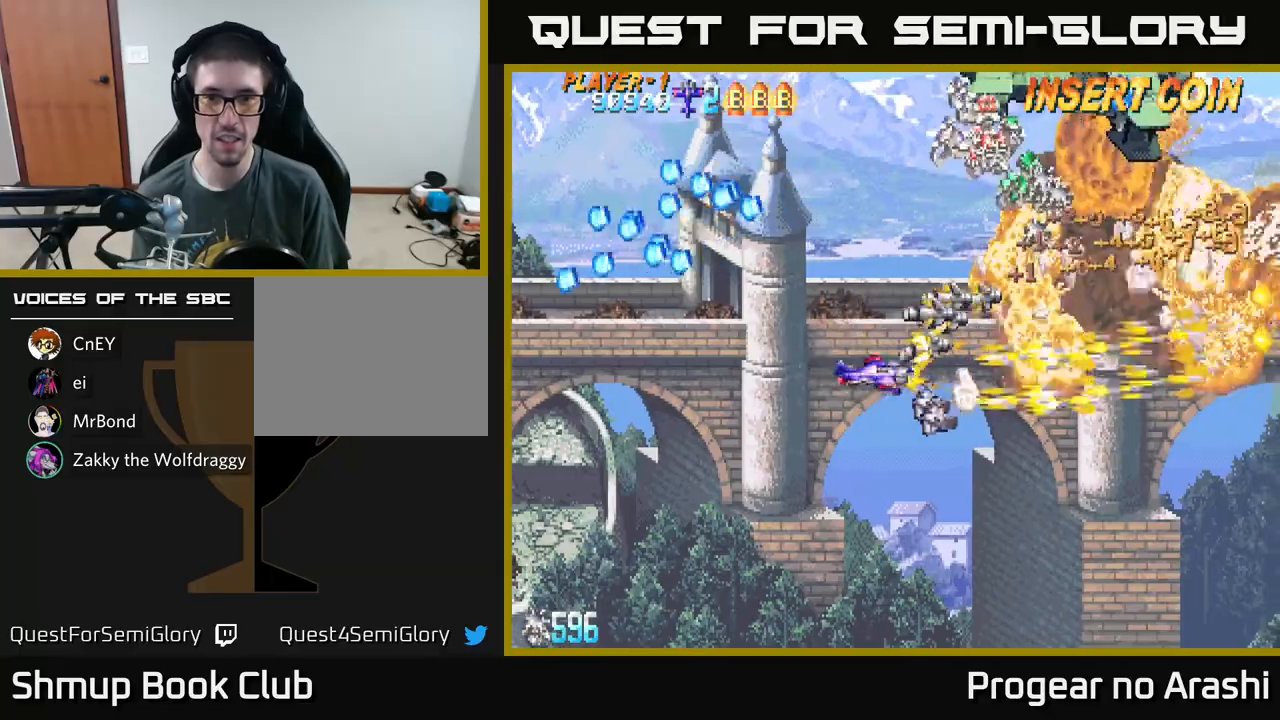
{"buttons": ["A", "DPAD_UP", "DPAD_LEFT"], "left_stick": "center", "events": [[50, "DPAD_UP", "down"], [67, "DPAD_LEFT", "down"], [83, "A", "down"], [117, "X", "up"], [200, "DPAD_LEFT", "up"], [300, "DPAD_RIGHT", "down"], [333, "DPAD_RIGHT", "up"], [433, "DPAD_LEFT", "down"]]}
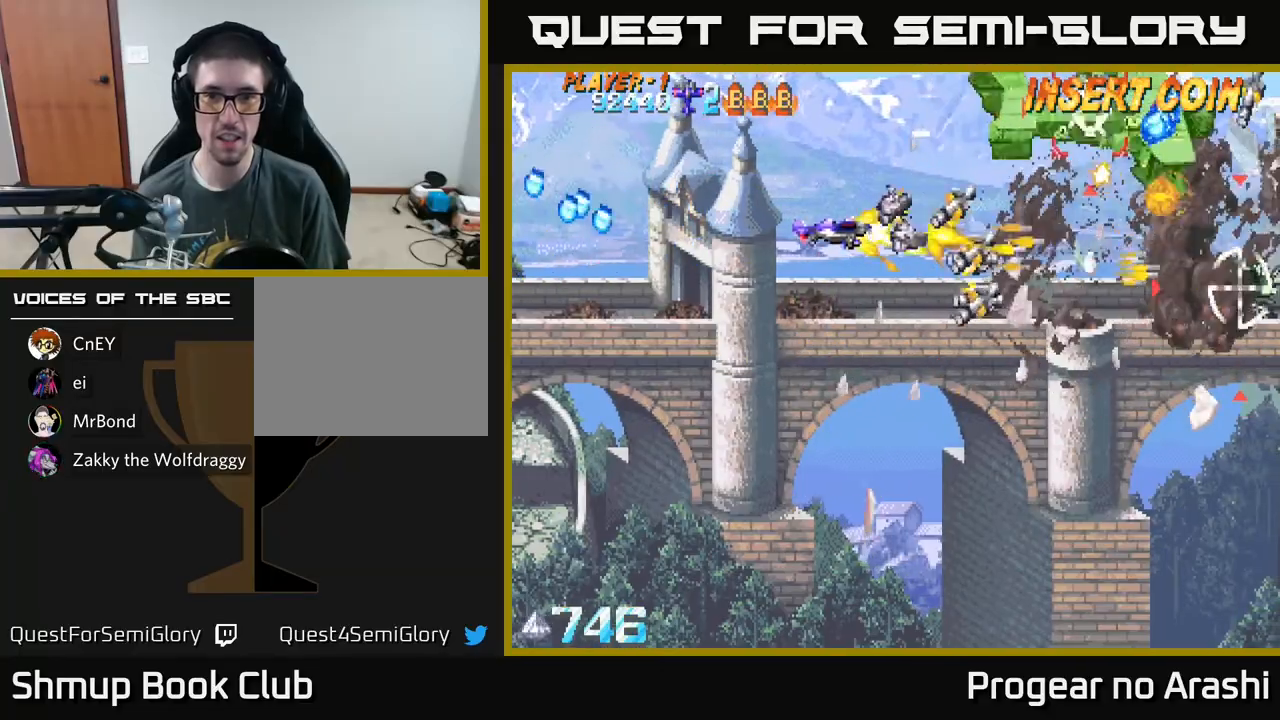
{"buttons": ["A", "DPAD_LEFT"], "left_stick": "center", "events": [[283, "DPAD_UP", "up"]]}
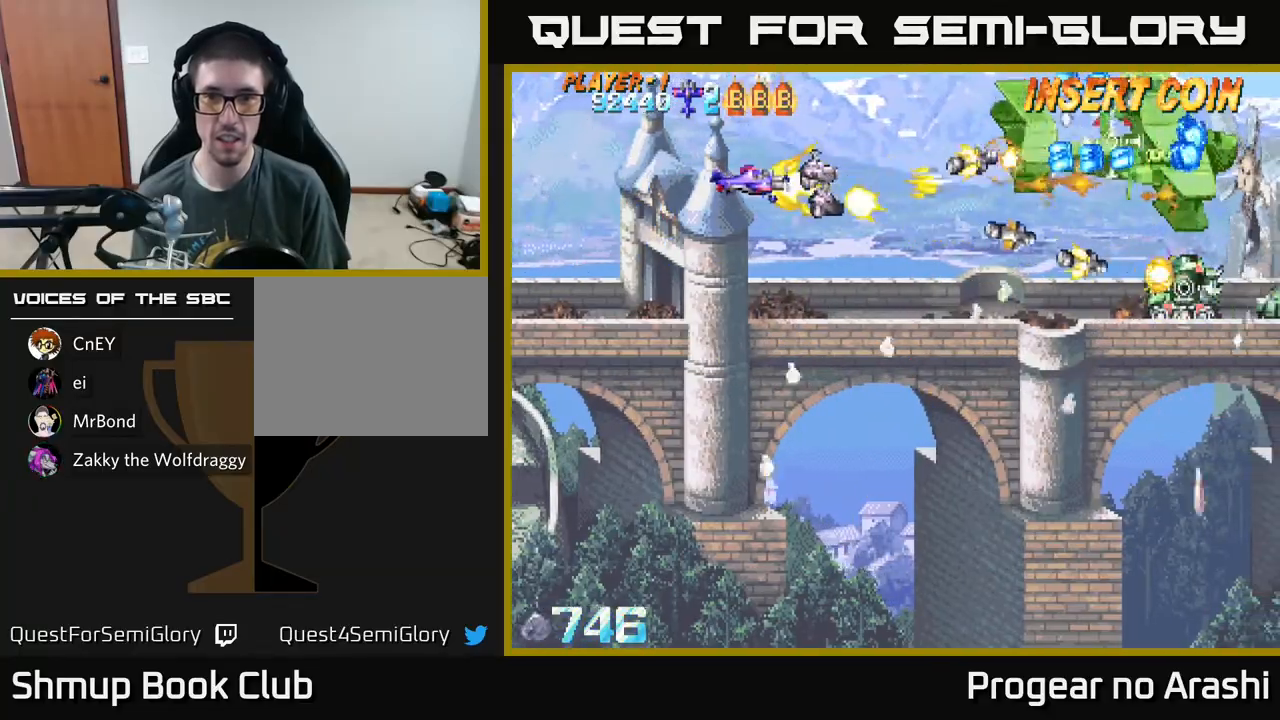
{"buttons": ["X", "DPAD_DOWN", "DPAD_RIGHT"], "left_stick": "center", "events": [[67, "DPAD_LEFT", "up"], [100, "DPAD_RIGHT", "down"], [133, "X", "down"], [150, "A", "up"], [200, "DPAD_DOWN", "down"], [217, "DPAD_RIGHT", "up"], [267, "DPAD_LEFT", "down"], [333, "DPAD_LEFT", "up"], [367, "DPAD_RIGHT", "down"]]}
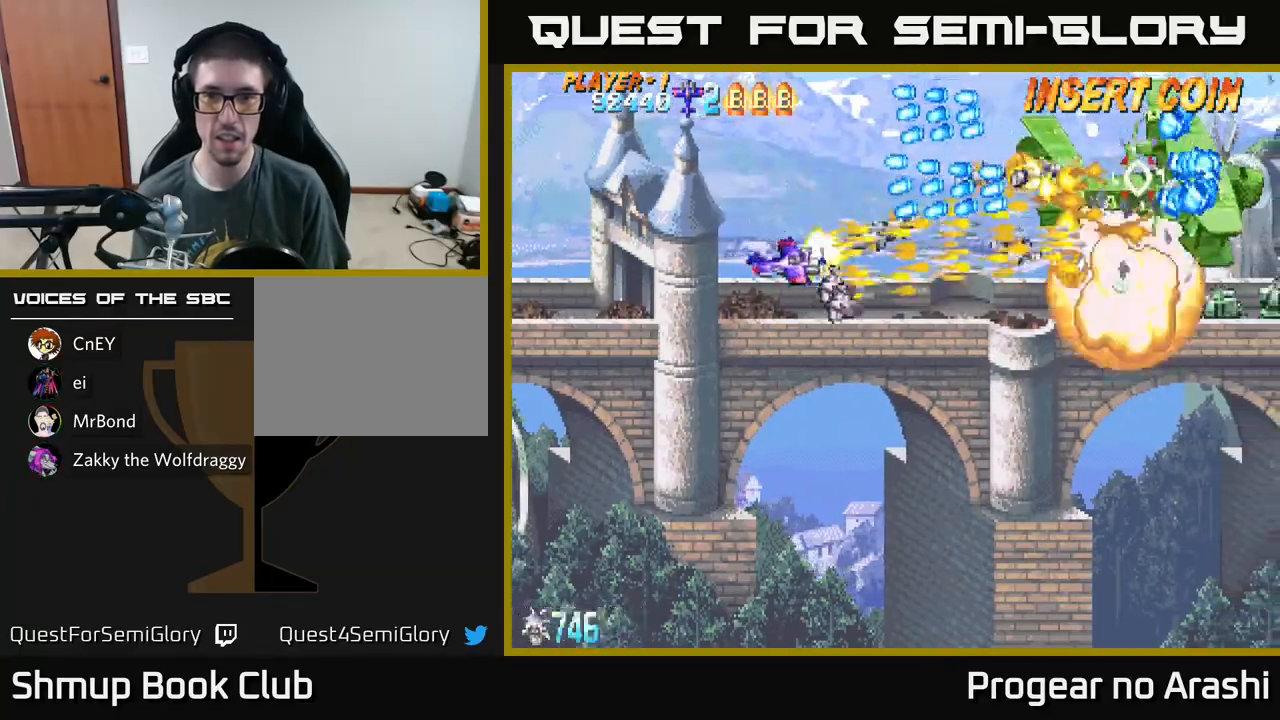
{"buttons": ["X", "DPAD_UP"], "left_stick": "center", "events": [[183, "DPAD_DOWN", "up"], [433, "DPAD_RIGHT", "up"], [433, "DPAD_UP", "down"]]}
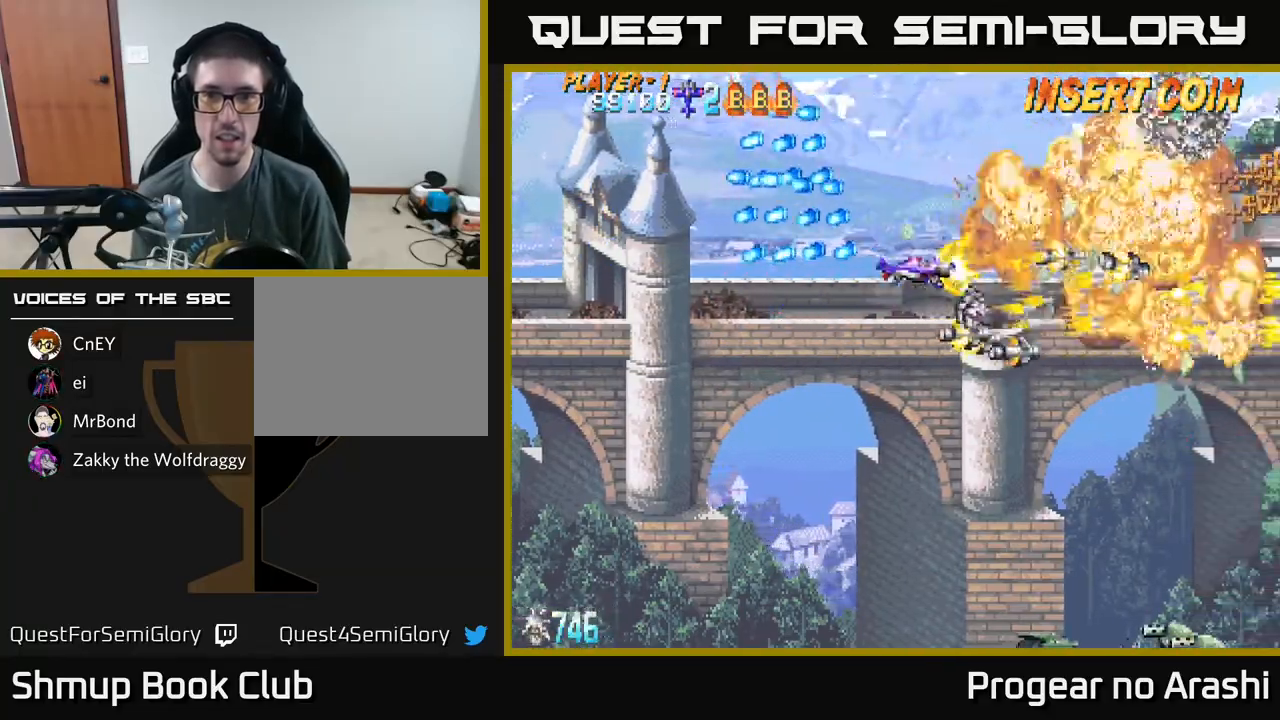
{"buttons": ["A", "DPAD_DOWN"], "left_stick": "center", "events": [[17, "DPAD_LEFT", "down"], [33, "A", "down"], [83, "X", "up"], [100, "DPAD_LEFT", "up"], [283, "DPAD_RIGHT", "down"], [300, "DPAD_UP", "up"], [483, "DPAD_DOWN", "down"], [500, "DPAD_RIGHT", "up"]]}
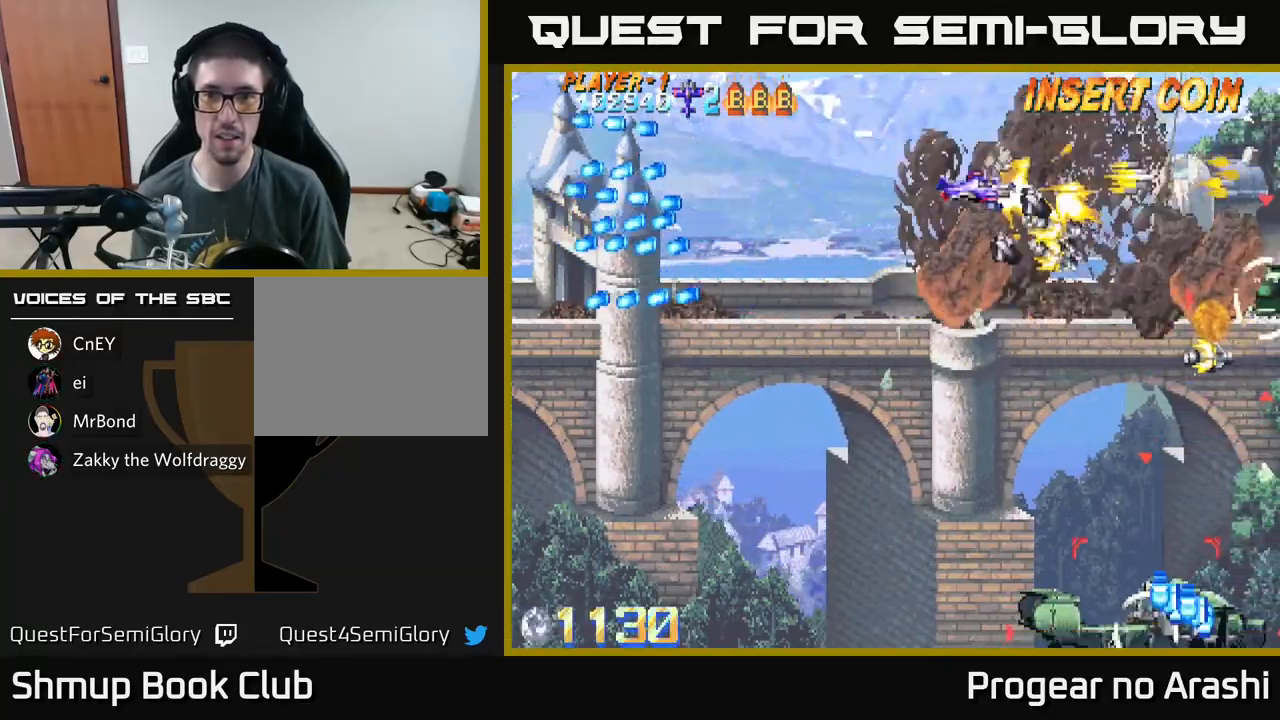
{"buttons": ["A", "DPAD_DOWN", "DPAD_LEFT"], "left_stick": "center", "events": [[133, "DPAD_LEFT", "down"], [267, "DPAD_DOWN", "up"], [450, "DPAD_DOWN", "down"]]}
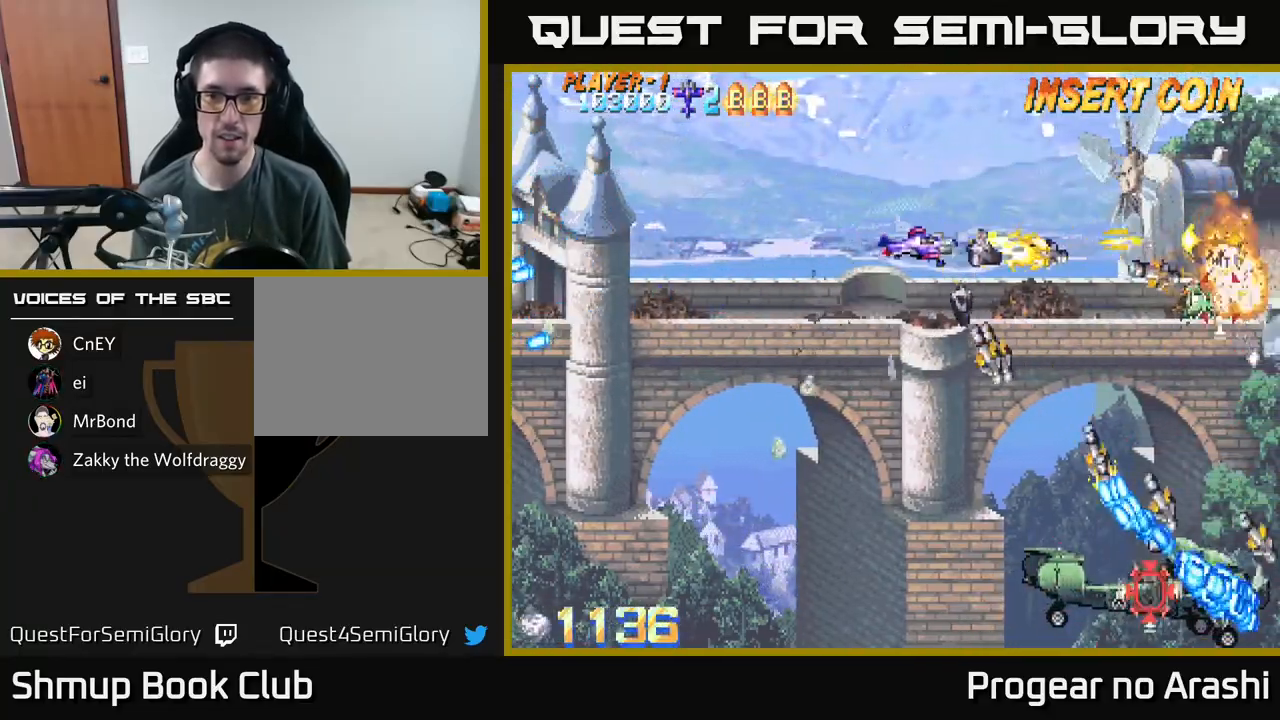
{"buttons": ["X", "DPAD_DOWN"], "left_stick": "center", "events": [[17, "DPAD_LEFT", "up"], [100, "X", "down"], [133, "A", "up"], [133, "DPAD_LEFT", "down"], [250, "DPAD_LEFT", "up"], [350, "DPAD_RIGHT", "down"], [417, "DPAD_RIGHT", "up"]]}
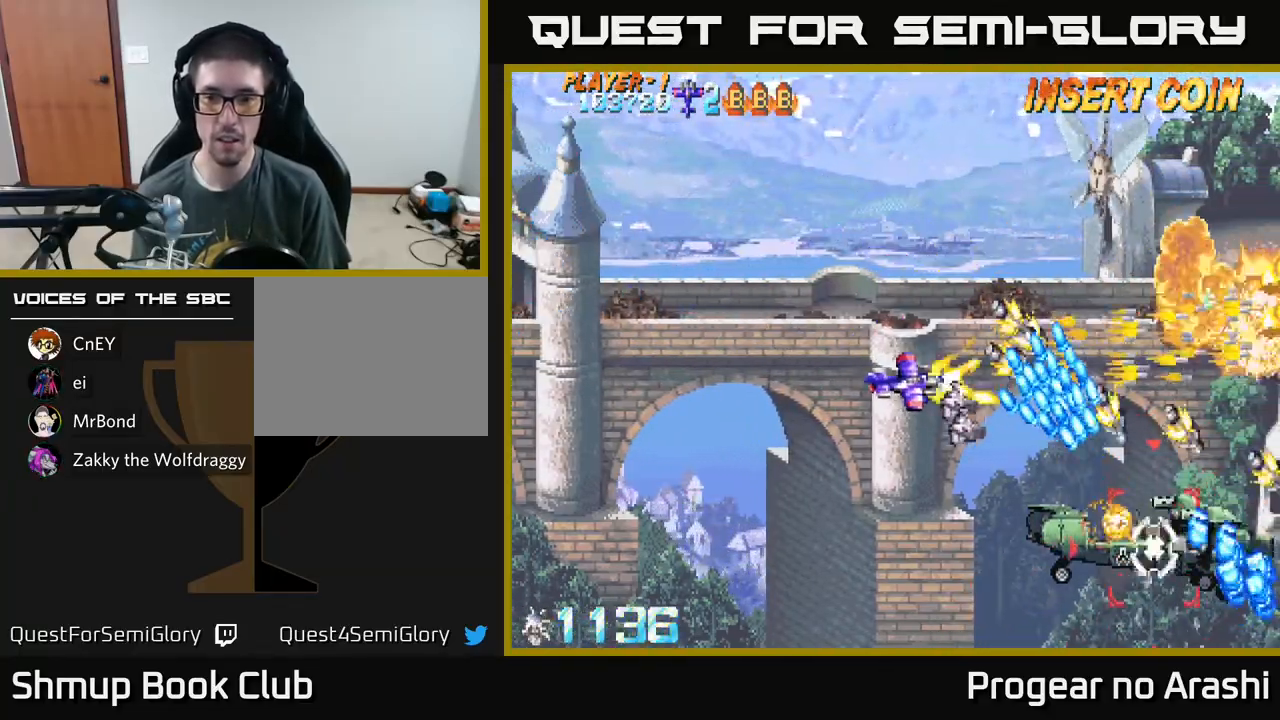
{"buttons": ["A", "DPAD_LEFT"], "left_stick": "center", "events": [[17, "A", "down"], [100, "X", "up"], [233, "DPAD_RIGHT", "down"], [300, "DPAD_DOWN", "up"], [433, "DPAD_RIGHT", "up"], [467, "DPAD_LEFT", "down"]]}
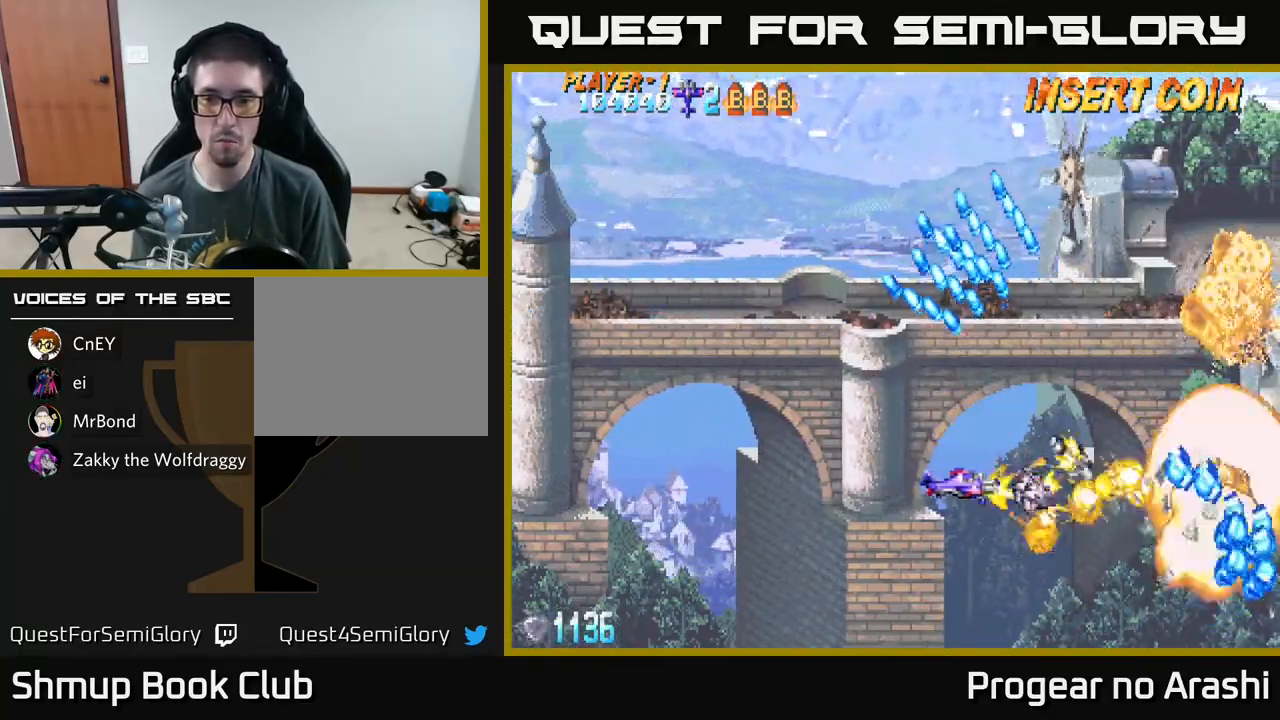
{"buttons": ["X", "DPAD_UP"], "left_stick": "center", "events": [[100, "DPAD_UP", "down"], [100, "X", "down"], [133, "A", "up"], [267, "DPAD_UP", "up"], [367, "DPAD_UP", "down"], [400, "DPAD_LEFT", "up"]]}
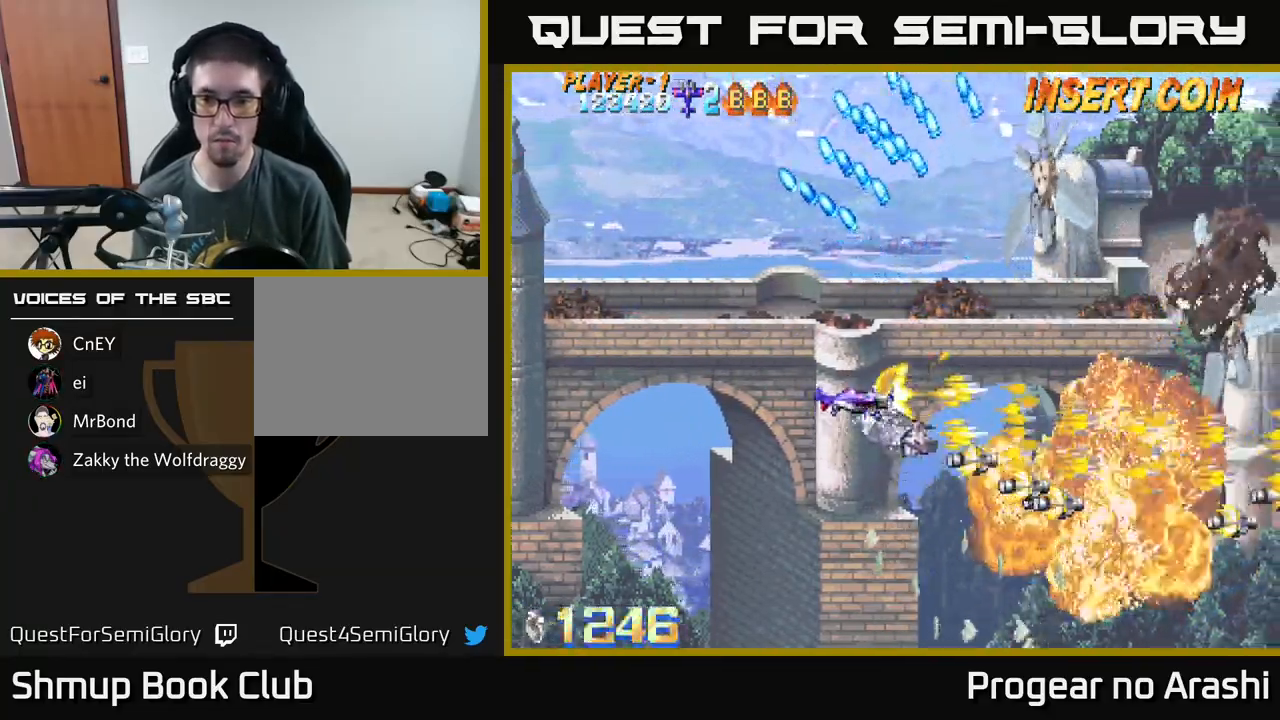
{"buttons": ["X", "DPAD_UP"], "left_stick": "center", "events": [[17, "DPAD_RIGHT", "down"], [133, "DPAD_RIGHT", "up"]]}
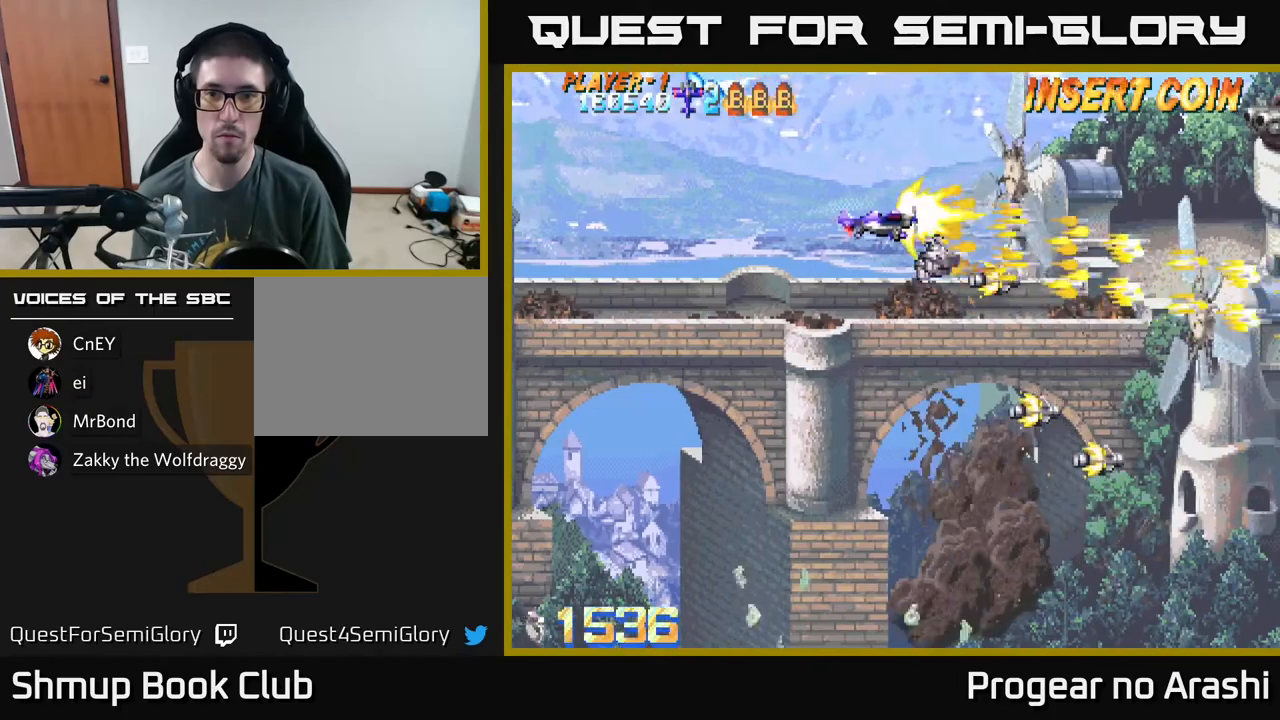
{"buttons": ["DPAD_DOWN"], "left_stick": "center", "events": [[150, "DPAD_LEFT", "down"], [183, "DPAD_UP", "up"], [233, "DPAD_DOWN", "down"], [233, "DPAD_LEFT", "up"], [250, "DPAD_LEFT", "down"], [267, "DPAD_LEFT", "up"], [433, "X", "up"]]}